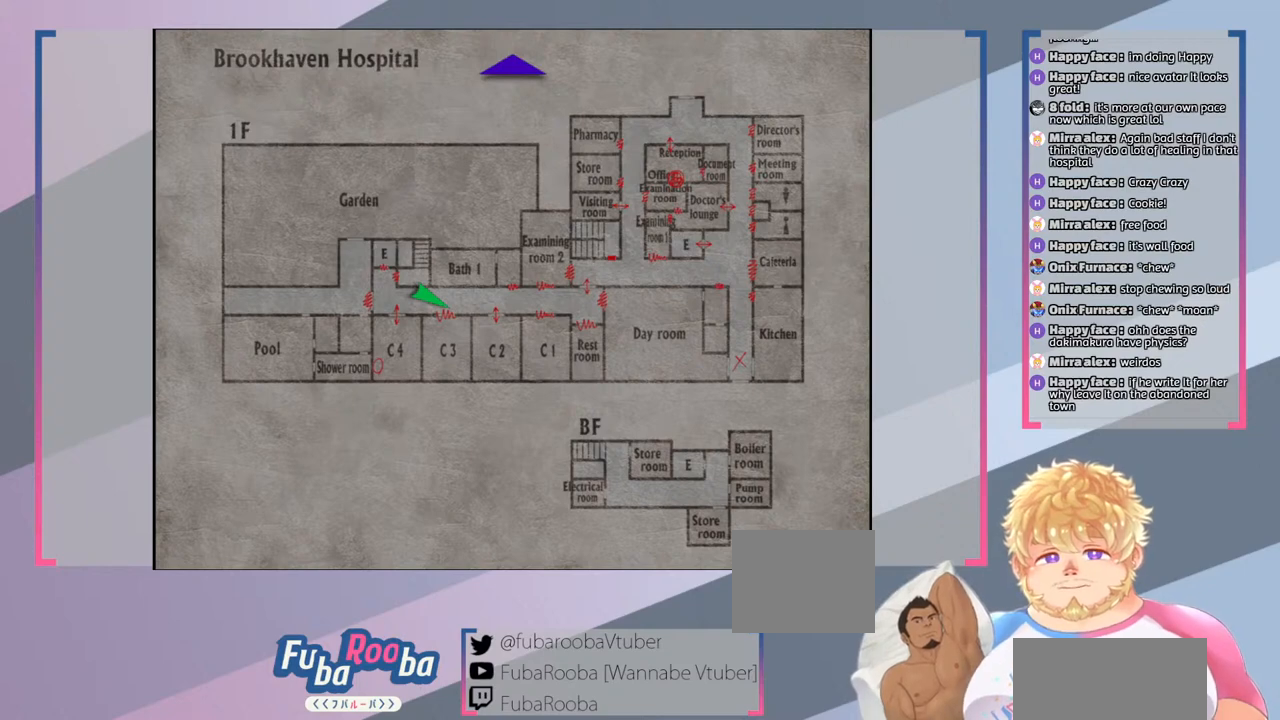
Gameplay with a controller (PlayStation layout); each line is a JSON object with the inputs held at the frame after it. "events" lists button and stick changes between this image and that frame as [ms after this image, input, new state], when the widget could be followed in between. Not read: L3 R3.
{"buttons": [], "left_stick": "center", "right_stick": "center", "events": [[267, "CIRCLE", "down"], [433, "CIRCLE", "up"]]}
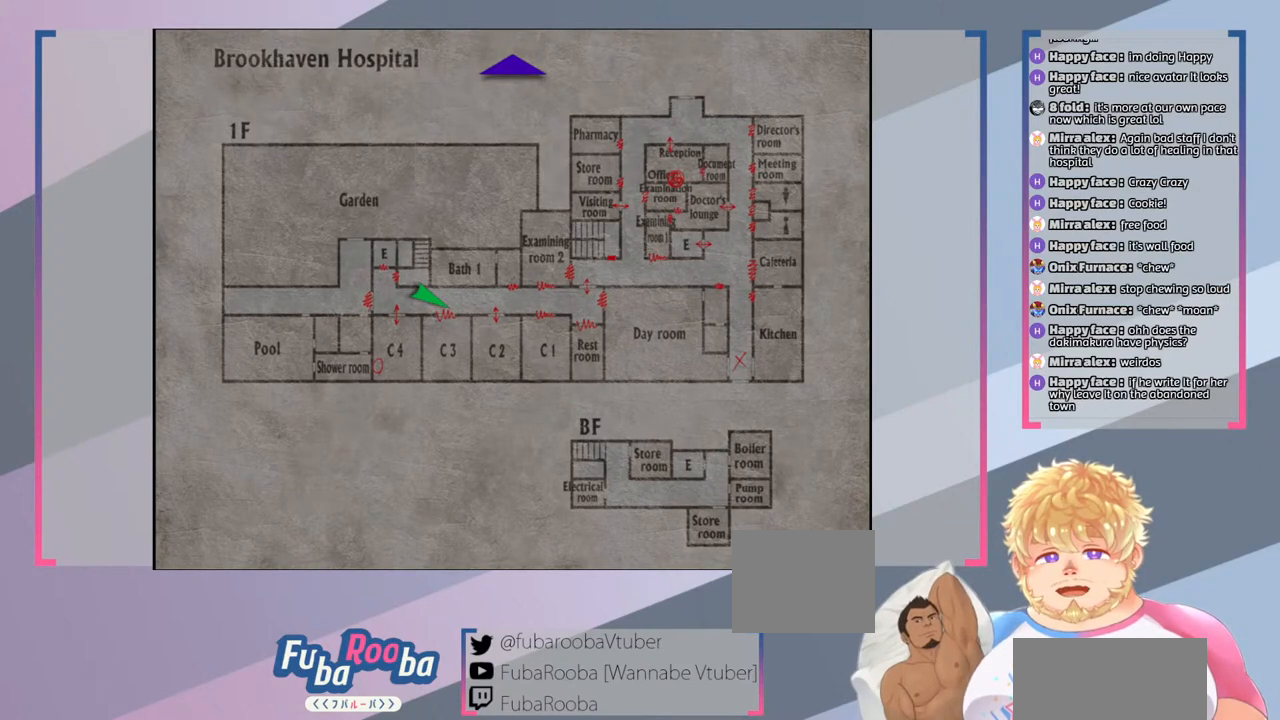
{"buttons": [], "left_stick": "center", "right_stick": "center", "events": []}
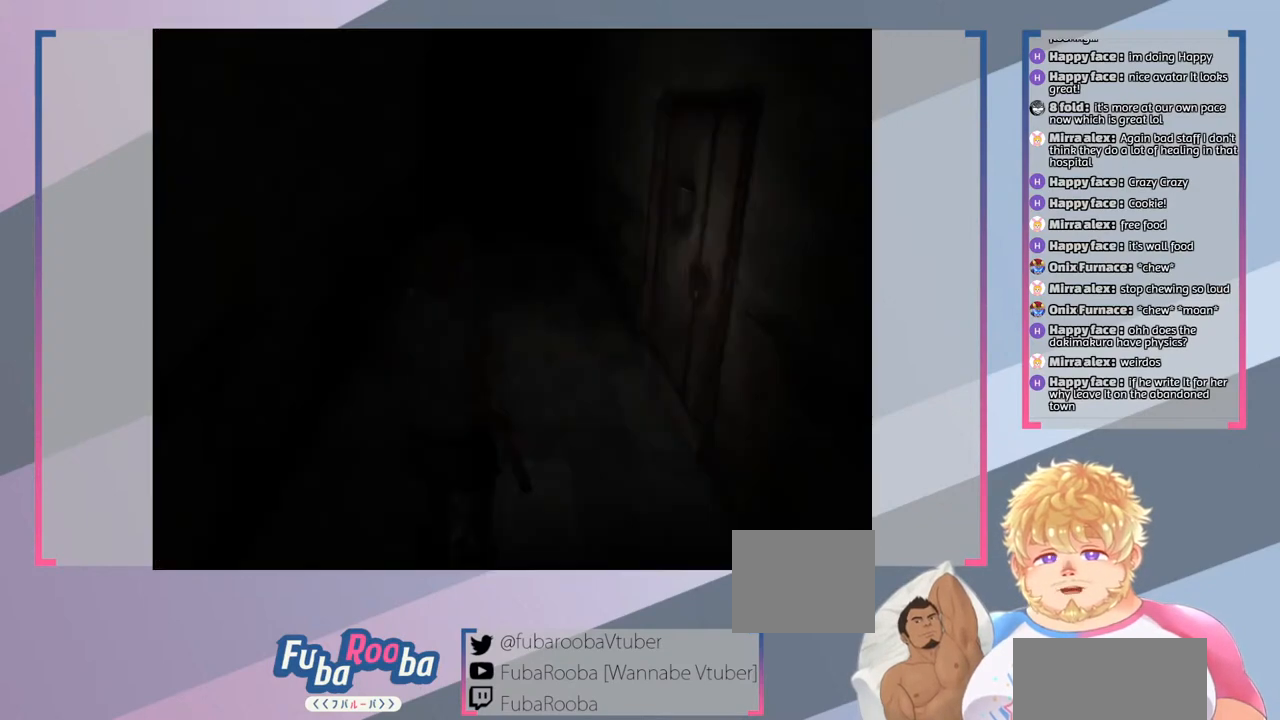
{"buttons": ["SQUARE"], "left_stick": "up-right", "right_stick": "center", "events": [[233, "SQUARE", "down"], [467, "left_stick", "up-right"]]}
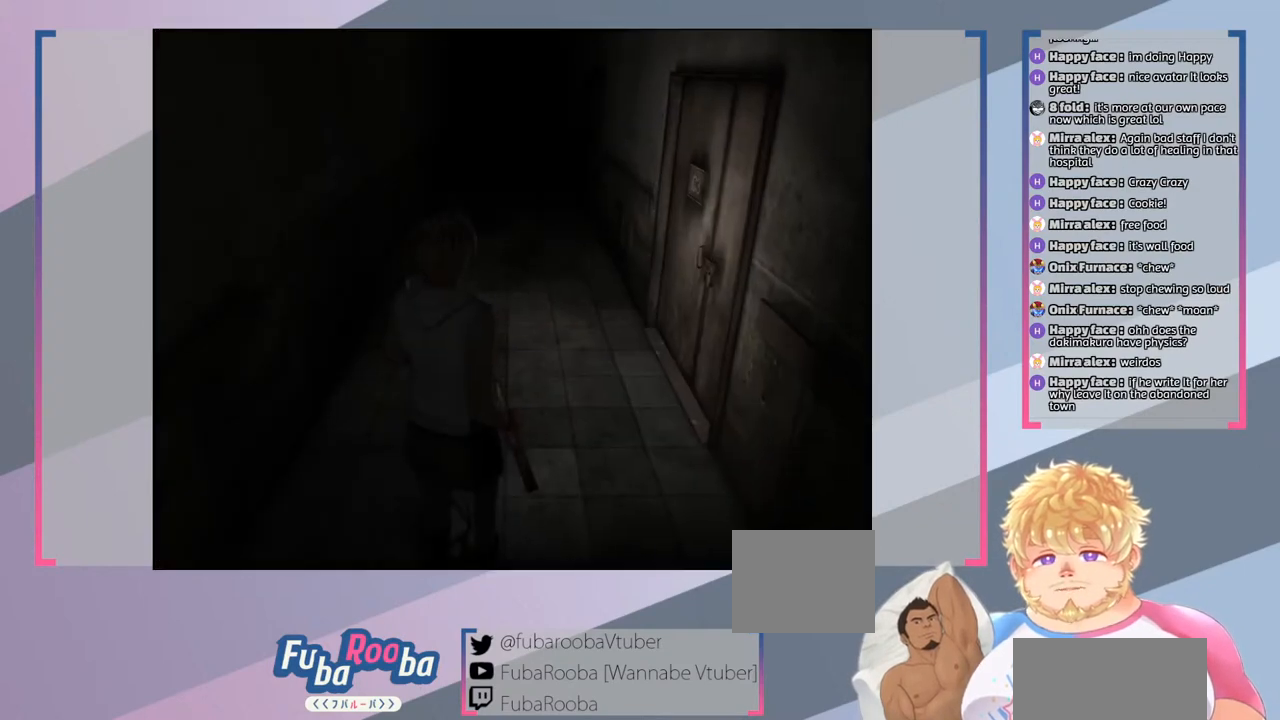
{"buttons": ["SQUARE"], "left_stick": "up-left", "right_stick": "center", "events": [[133, "left_stick", "up"], [500, "left_stick", "up-left"]]}
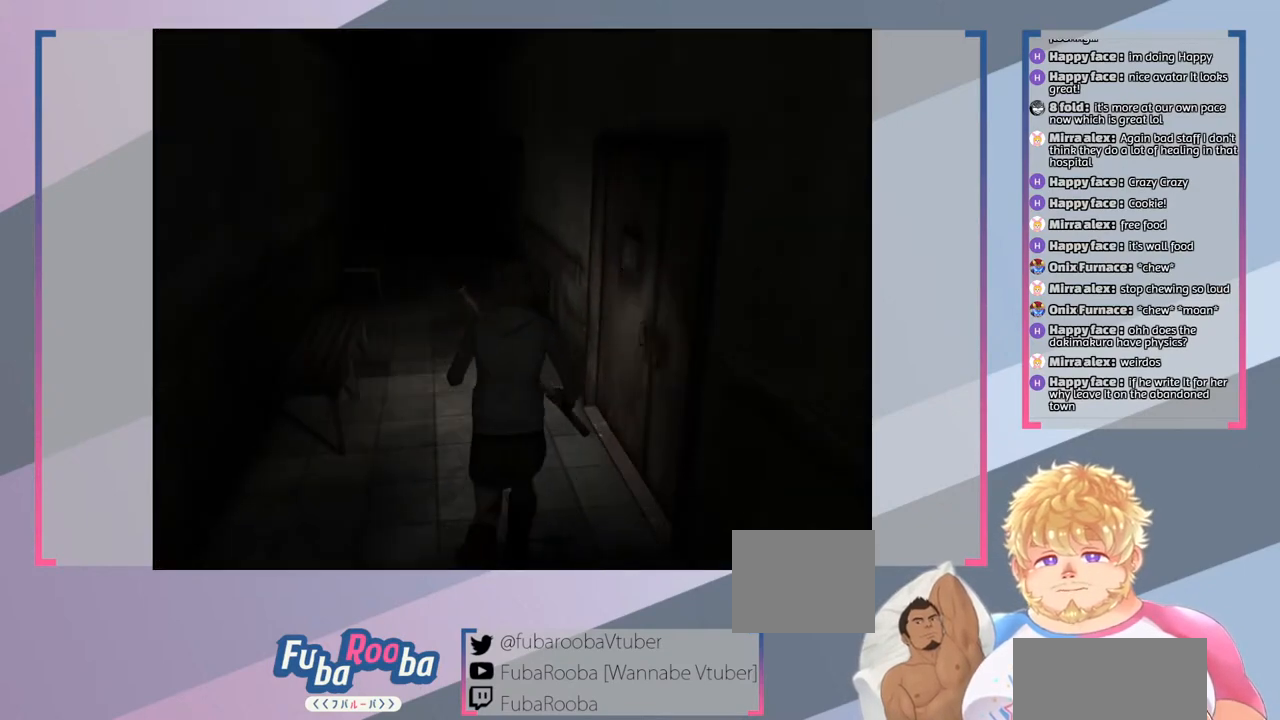
{"buttons": ["SQUARE"], "left_stick": "up", "right_stick": "center", "events": [[300, "left_stick", "up"]]}
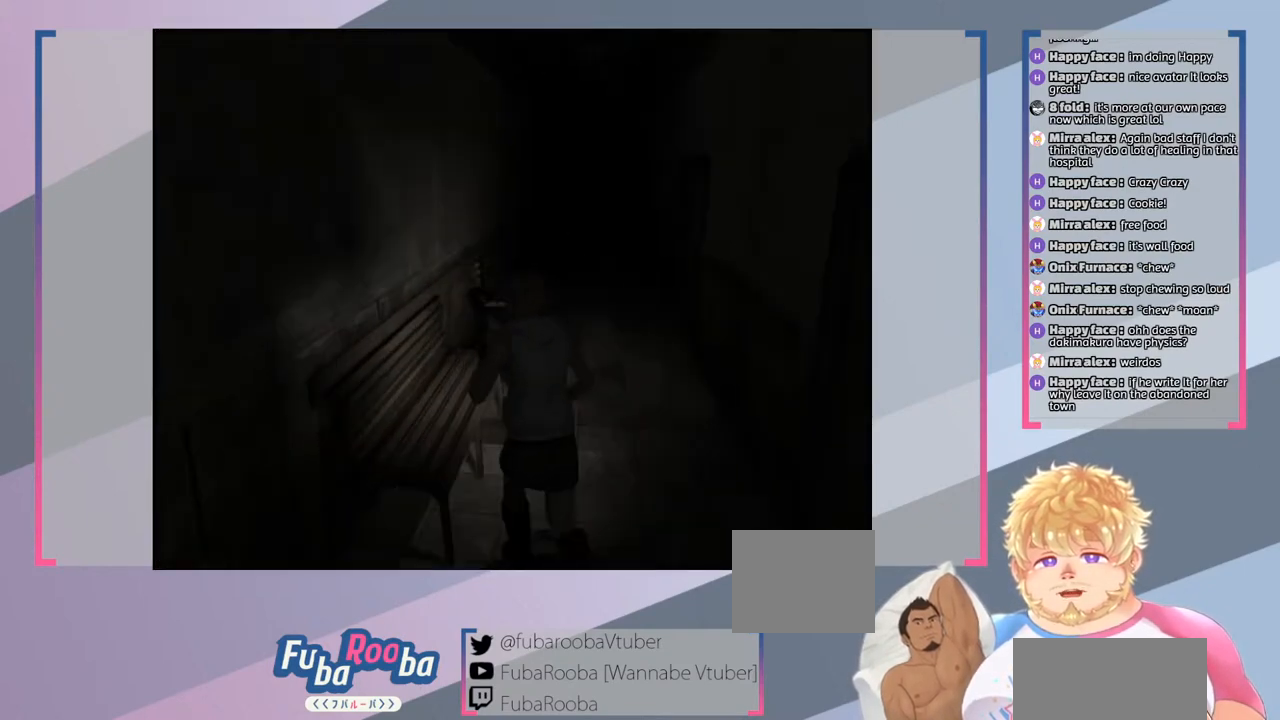
{"buttons": ["SQUARE"], "left_stick": "up", "right_stick": "center", "events": []}
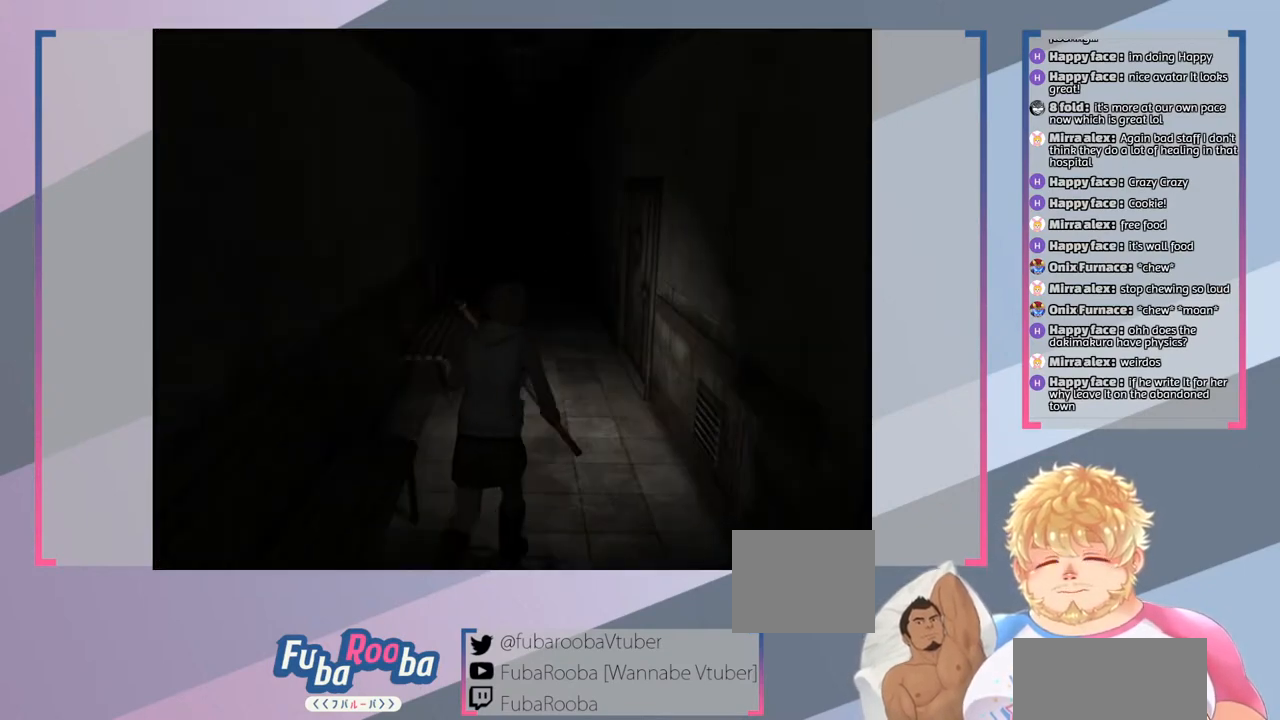
{"buttons": ["SQUARE"], "left_stick": "up", "right_stick": "center", "events": []}
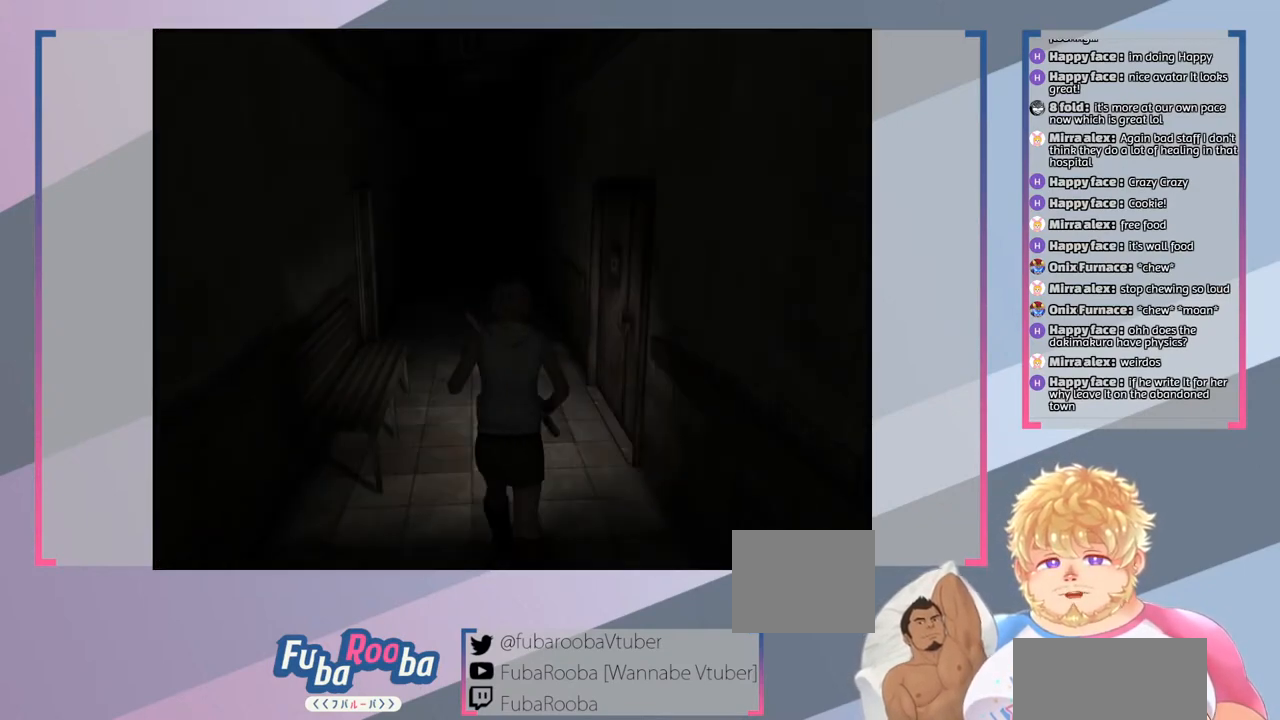
{"buttons": ["SQUARE"], "left_stick": "up", "right_stick": "center", "events": []}
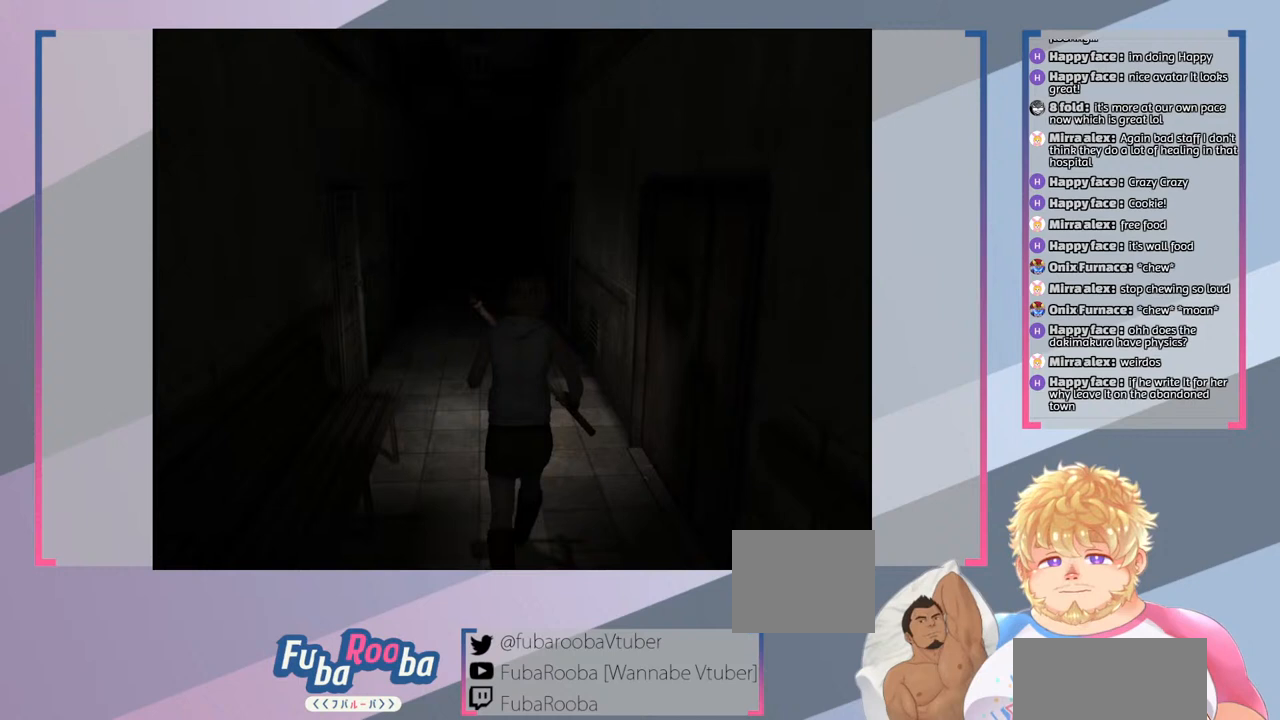
{"buttons": ["SQUARE"], "left_stick": "up", "right_stick": "center", "events": []}
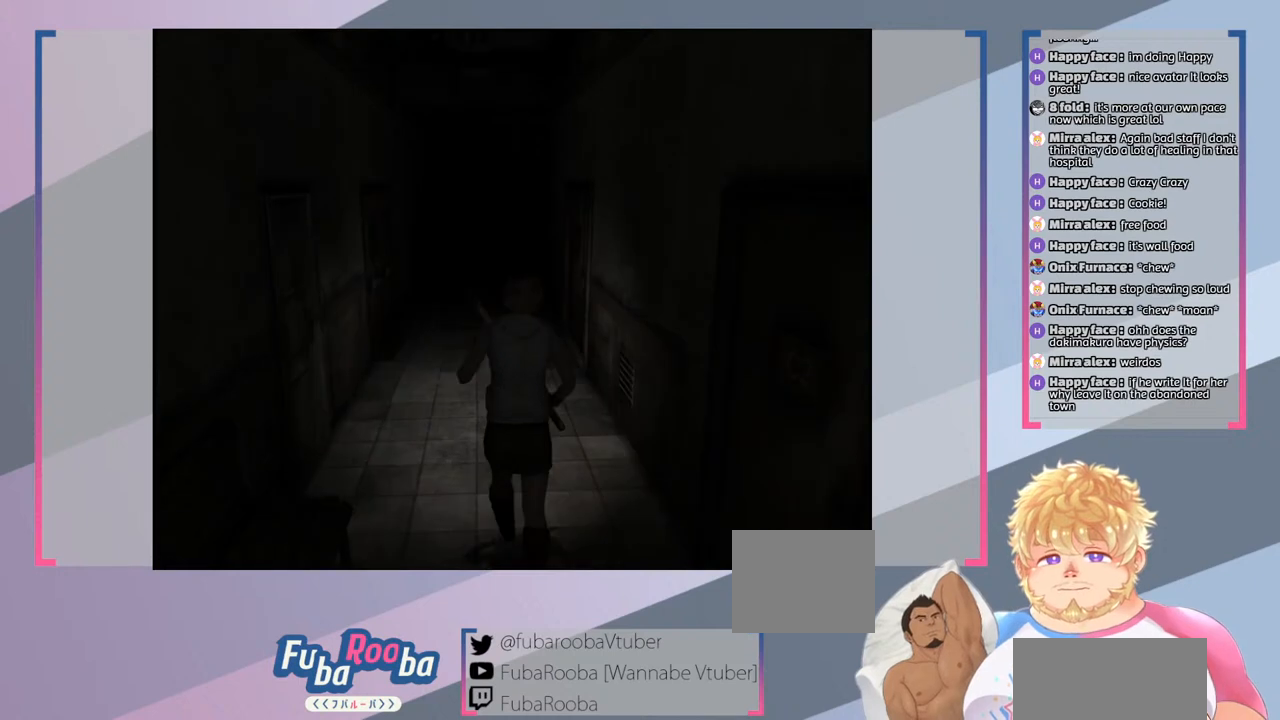
{"buttons": ["SQUARE"], "left_stick": "up", "right_stick": "center", "events": []}
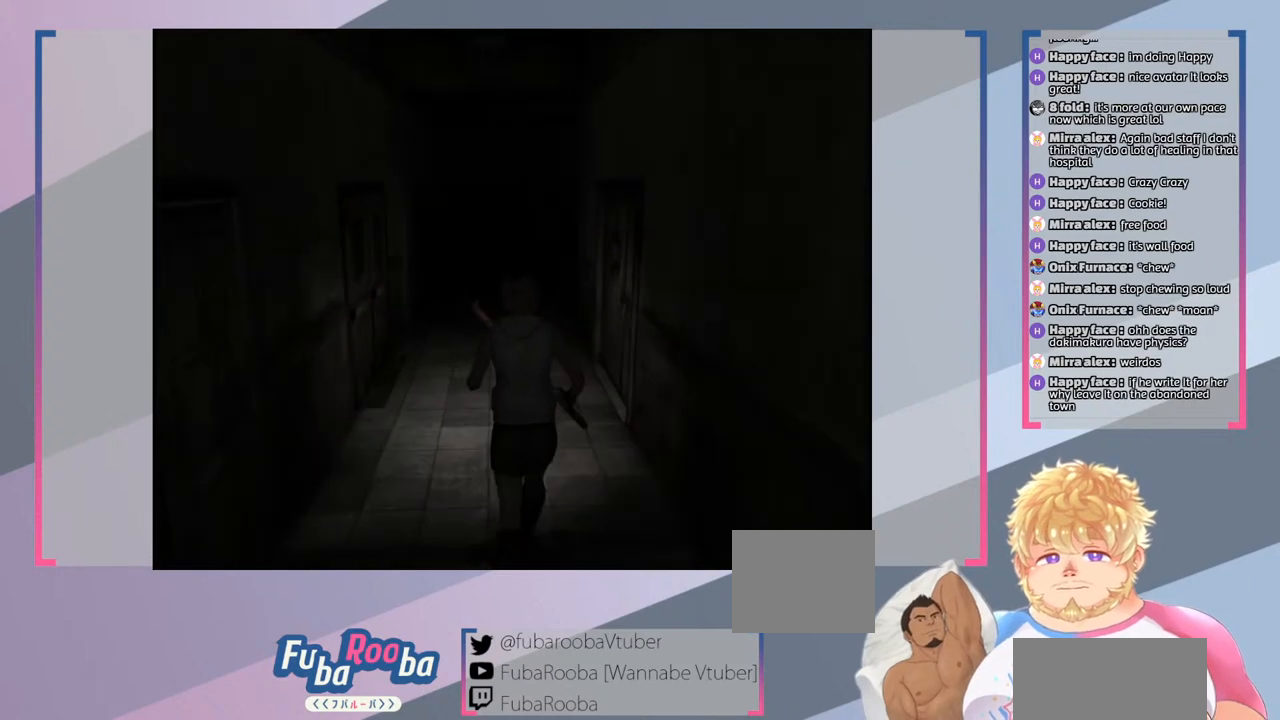
{"buttons": ["SQUARE"], "left_stick": "up", "right_stick": "center", "events": []}
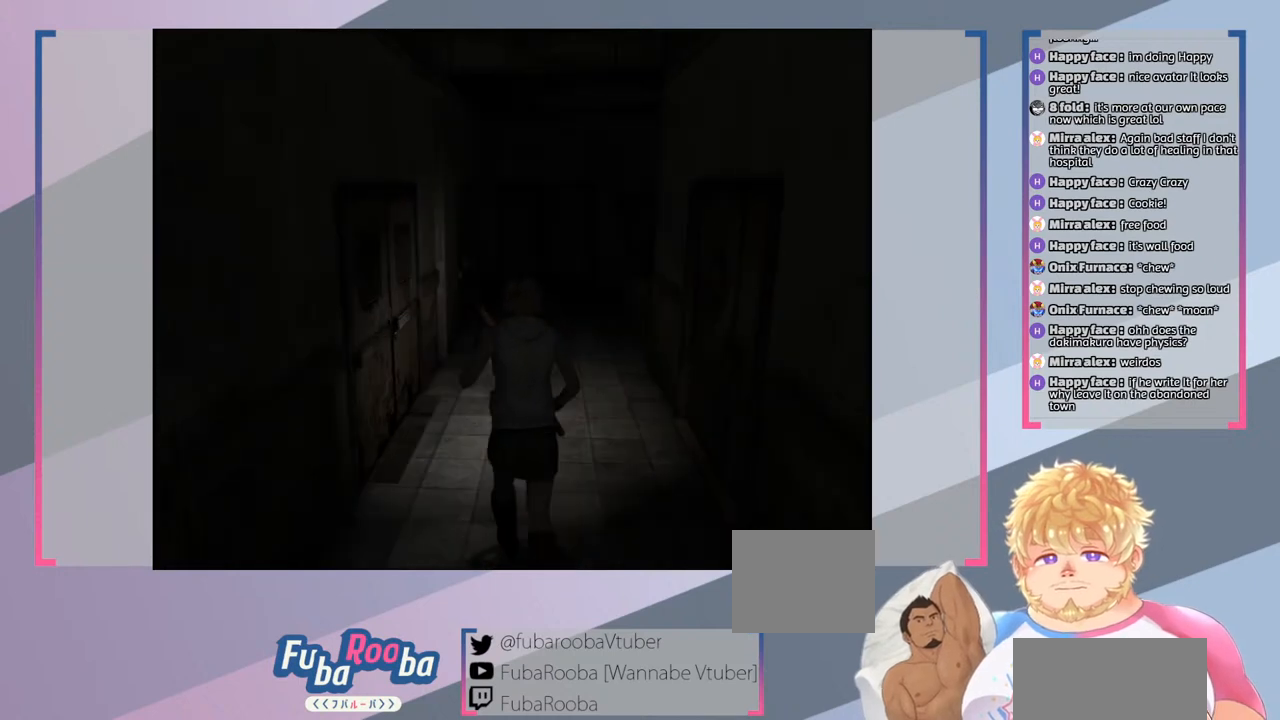
{"buttons": ["SQUARE"], "left_stick": "up", "right_stick": "center", "events": []}
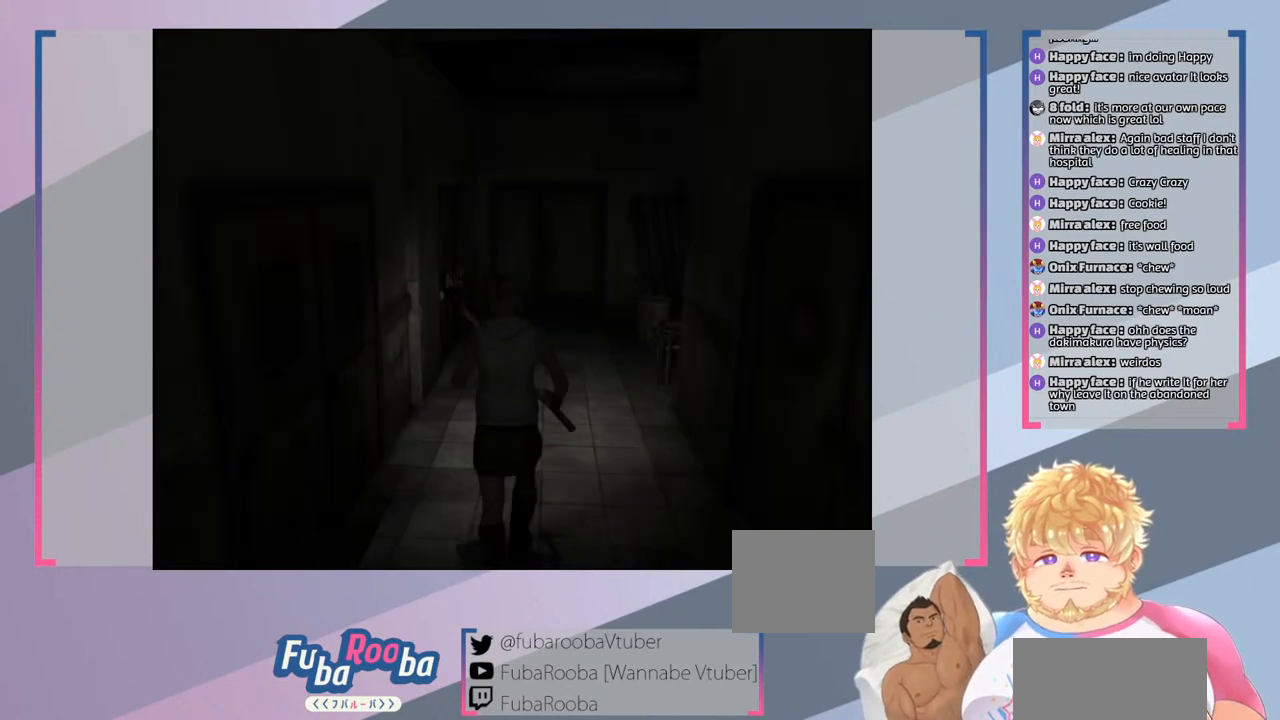
{"buttons": ["SQUARE"], "left_stick": "center", "right_stick": "center", "events": [[467, "left_stick", "center"]]}
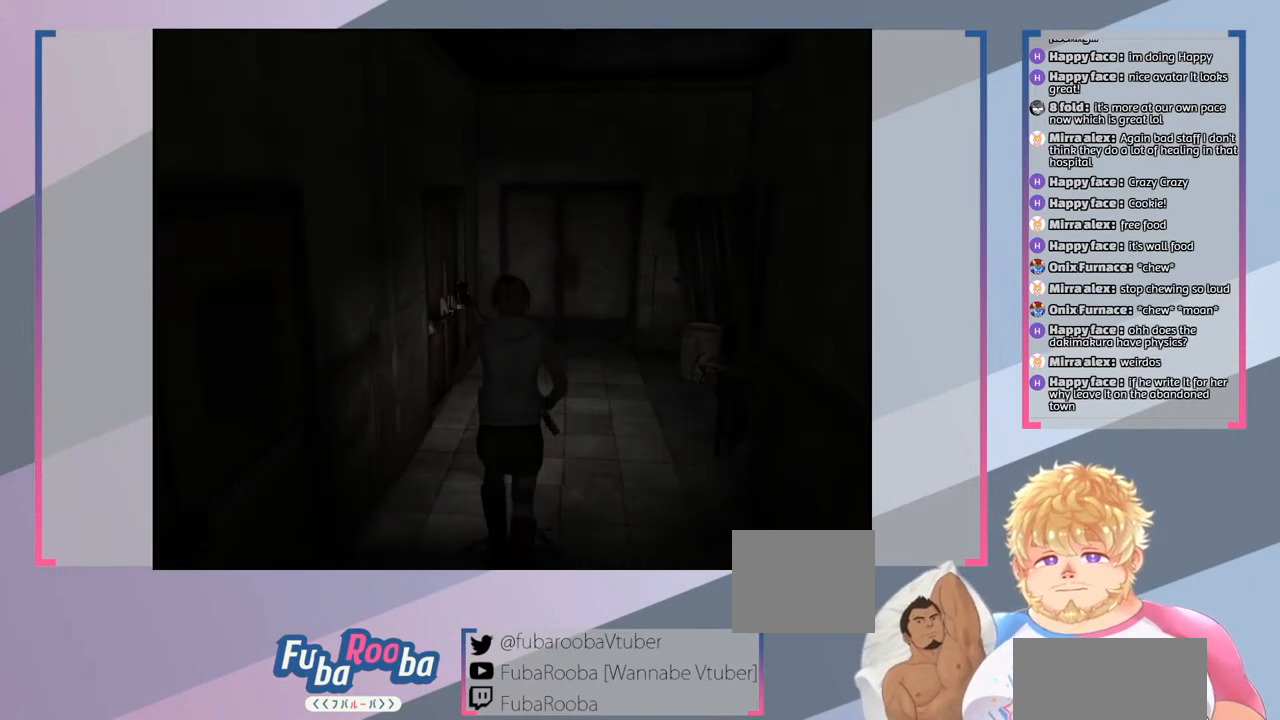
{"buttons": ["SQUARE"], "left_stick": "up", "right_stick": "center", "events": [[433, "left_stick", "up"]]}
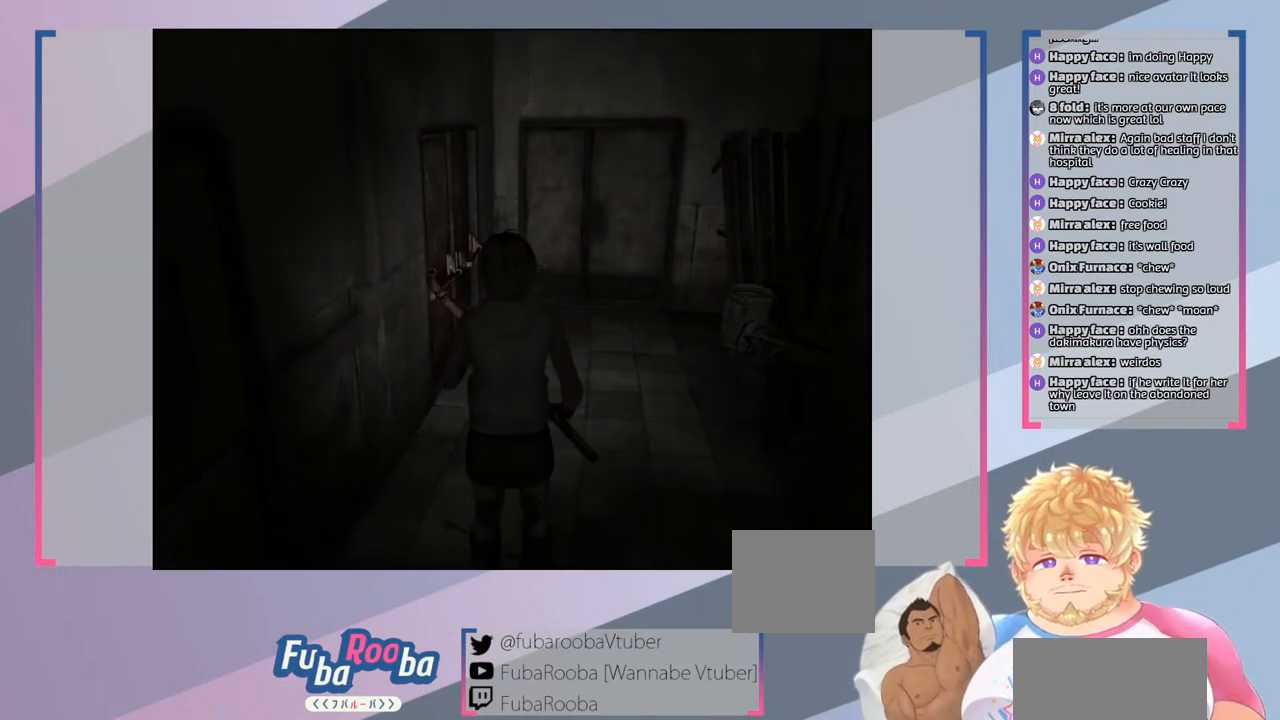
{"buttons": ["SQUARE"], "left_stick": "up", "right_stick": "center", "events": []}
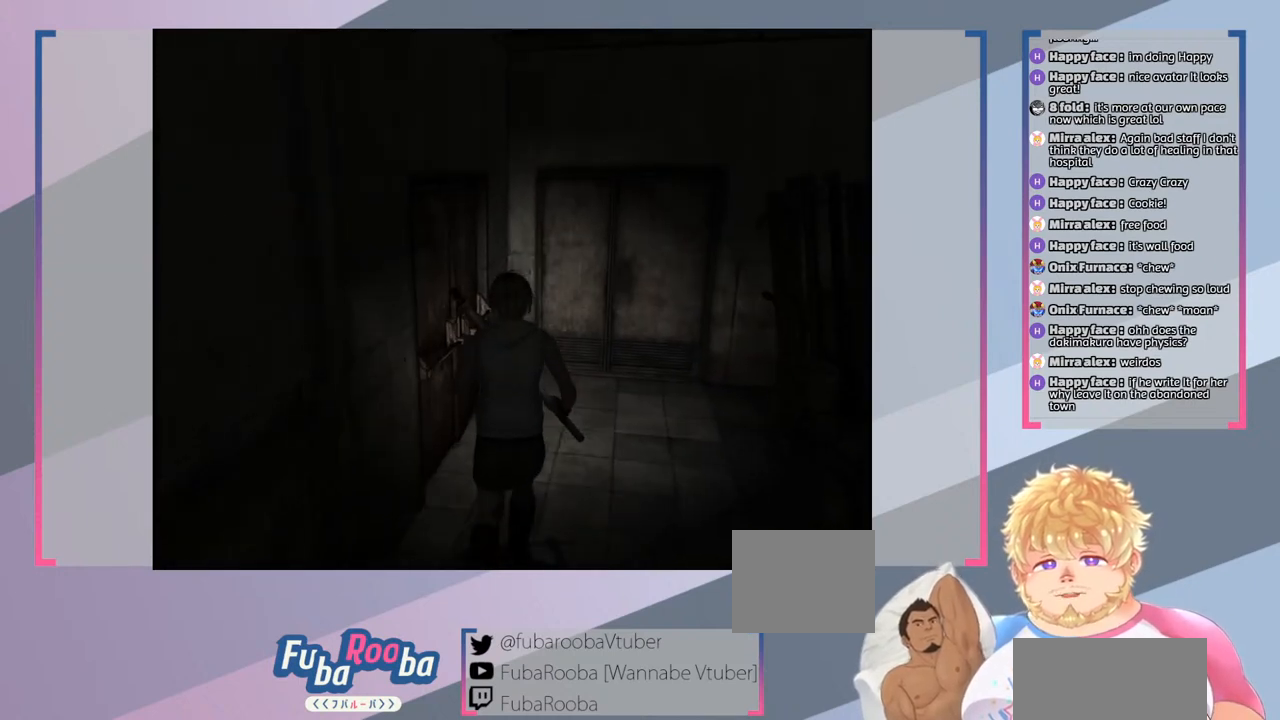
{"buttons": ["CROSS", "SQUARE"], "left_stick": "center", "right_stick": "center", "events": [[233, "left_stick", "up-left"], [433, "CROSS", "down"], [467, "left_stick", "center"]]}
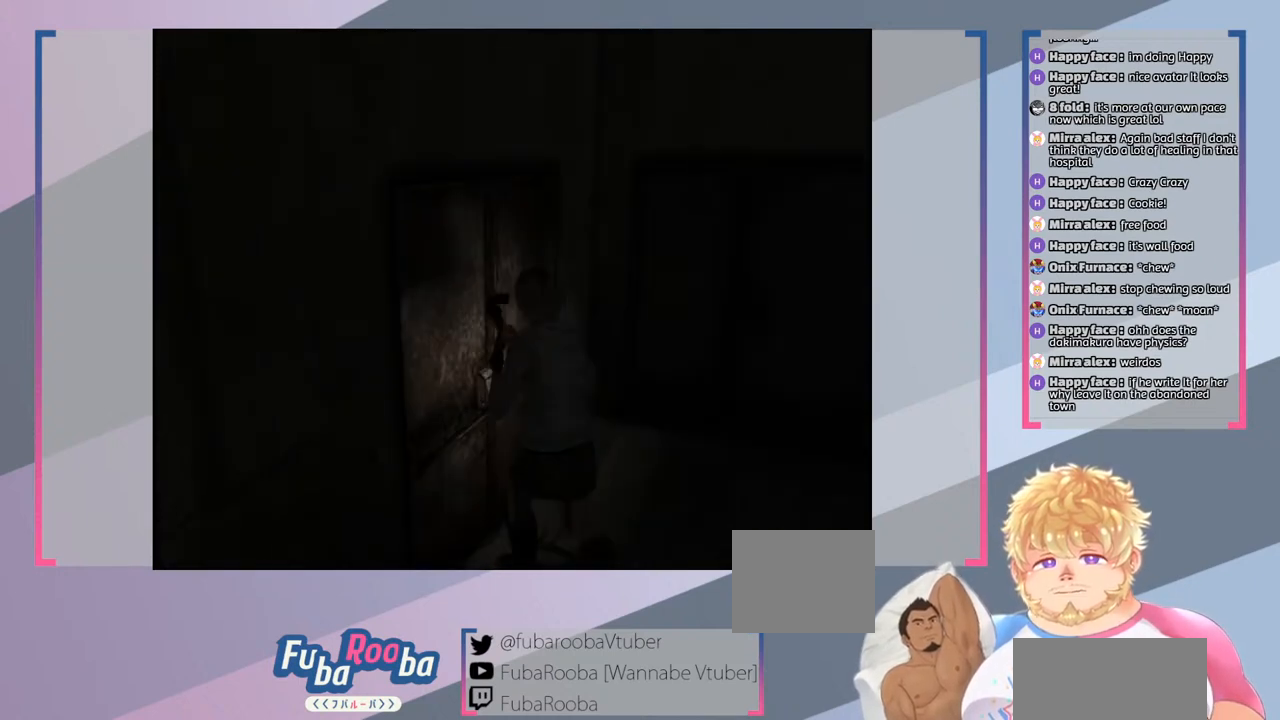
{"buttons": ["SQUARE"], "left_stick": "center", "right_stick": "center", "events": [[133, "CROSS", "up"]]}
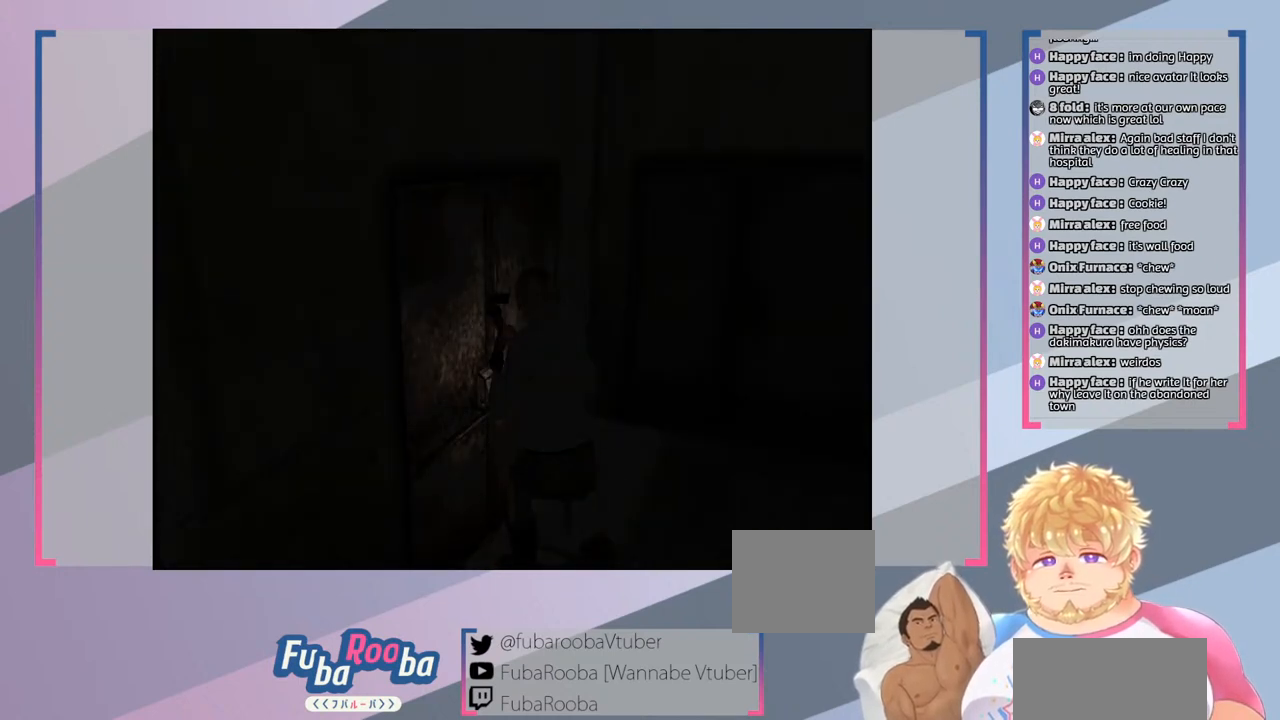
{"buttons": [], "left_stick": "center", "right_stick": "center", "events": [[133, "SQUARE", "up"]]}